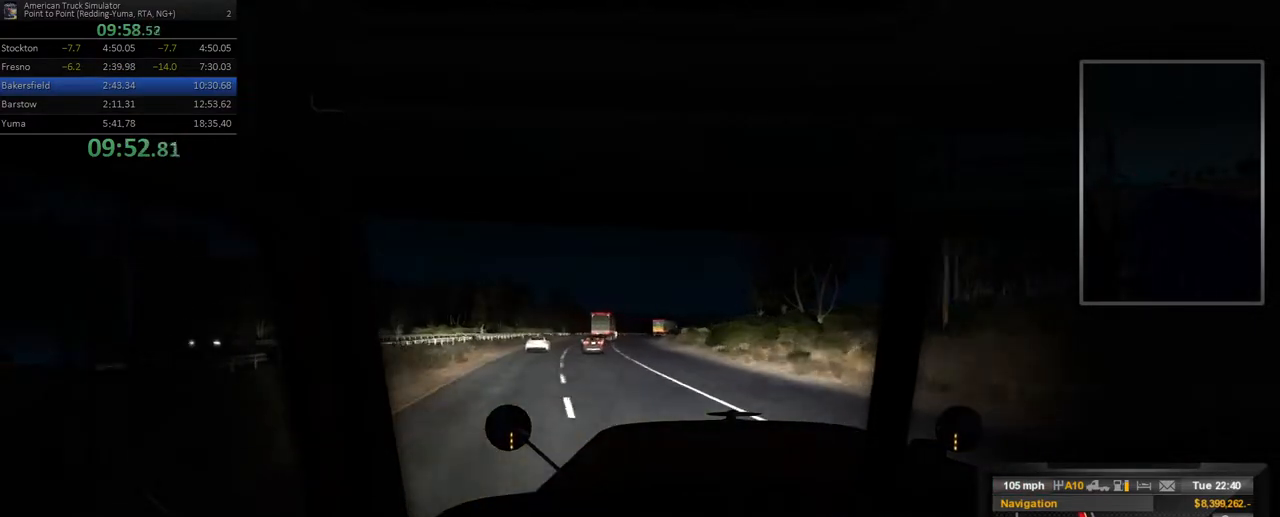
Gameplay with a controller (Xbox layout); each line is a JSON object with the inputs held at the frame after it. "events" lists button and stick changes between this image and that frame as [ms after this image, input, new state], when the widget could be followed in between. Not read: L3 R3.
{"buttons": [], "left_stick": "center", "right_stick": "center", "events": []}
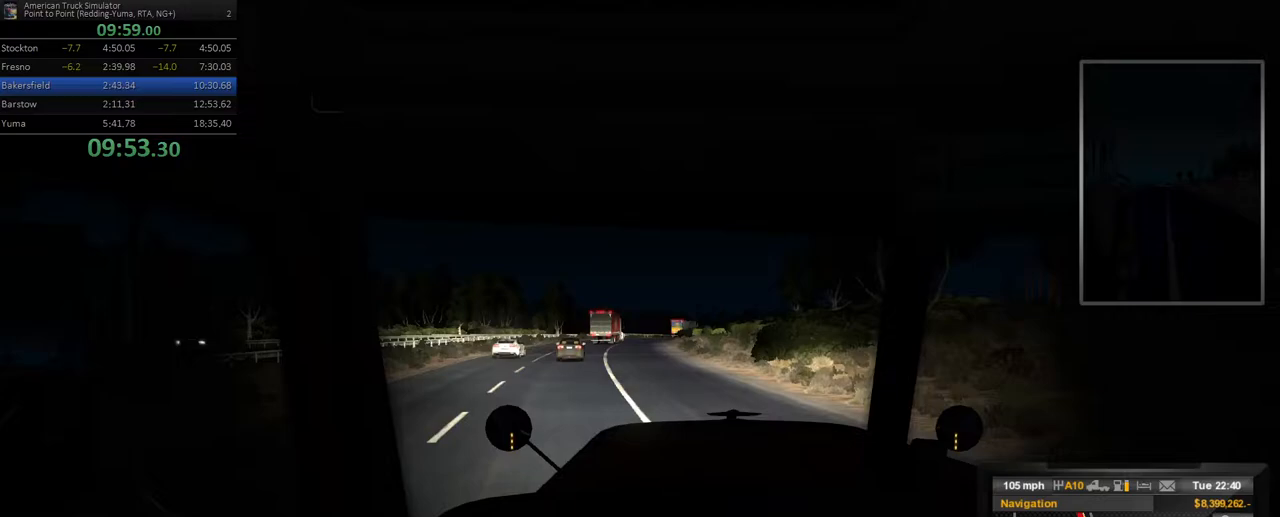
{"buttons": [], "left_stick": "center", "right_stick": "center", "events": [[17, "left_stick", "left"], [183, "left_stick", "center"]]}
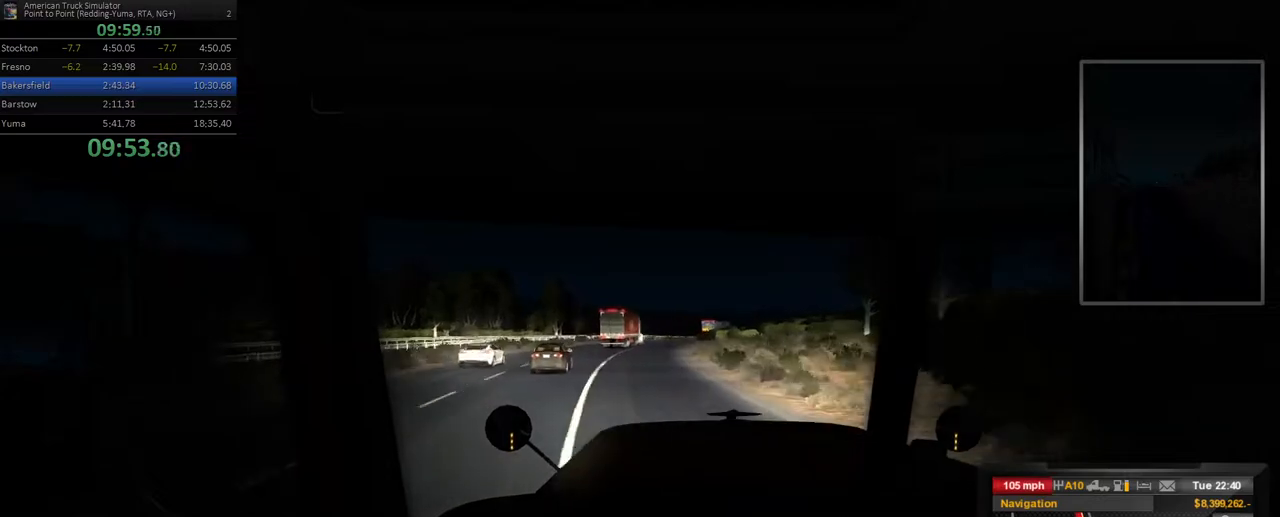
{"buttons": [], "left_stick": "center", "right_stick": "center", "events": []}
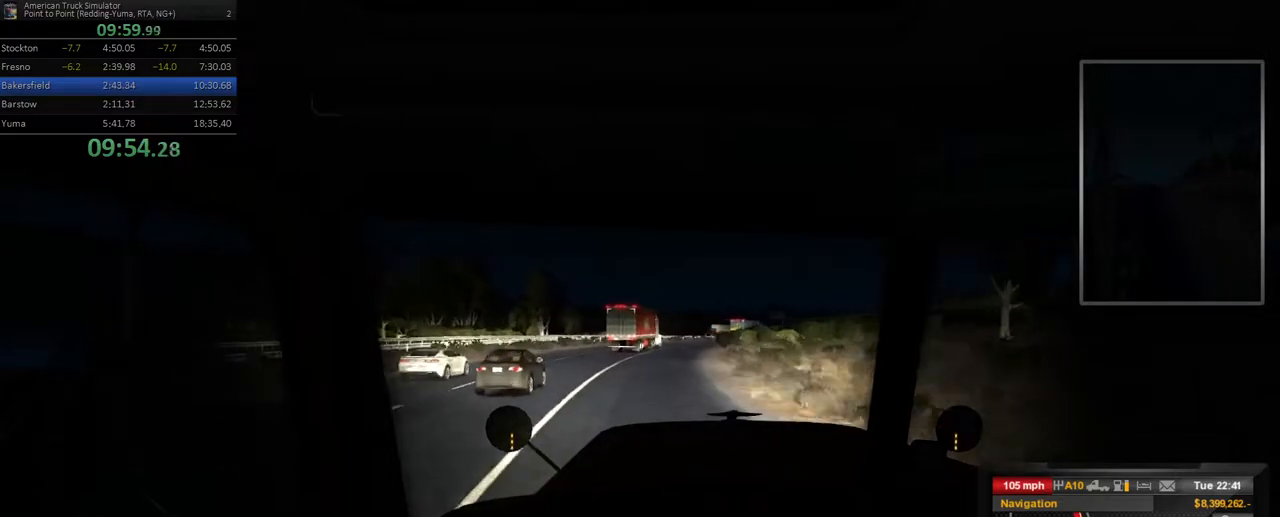
{"buttons": [], "left_stick": "center", "right_stick": "center", "events": [[50, "left_stick", "right"], [333, "left_stick", "center"]]}
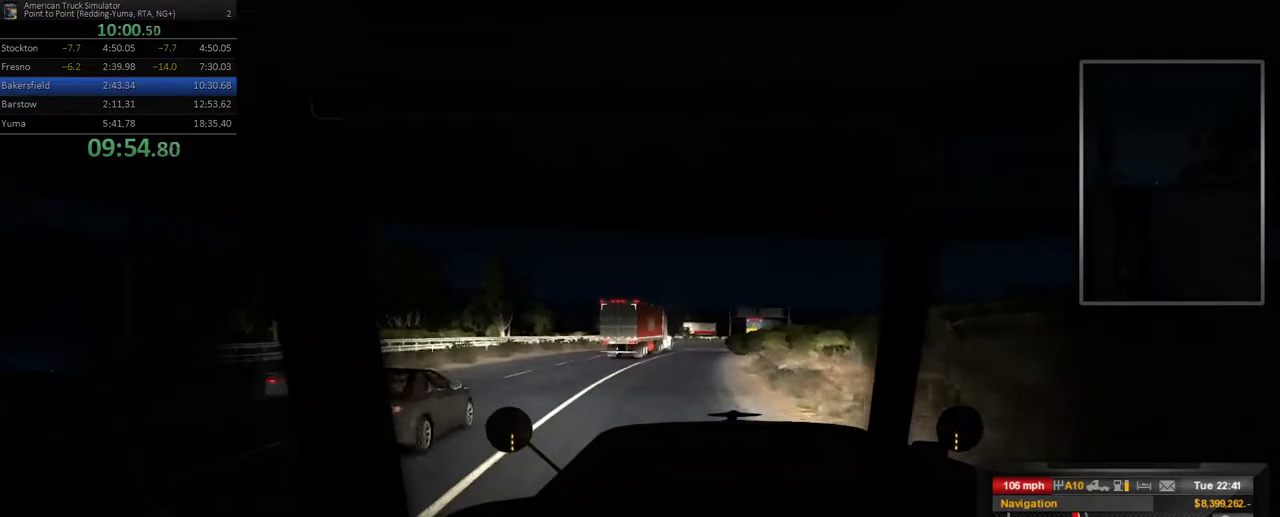
{"buttons": [], "left_stick": "right", "right_stick": "center", "events": [[33, "left_stick", "right"]]}
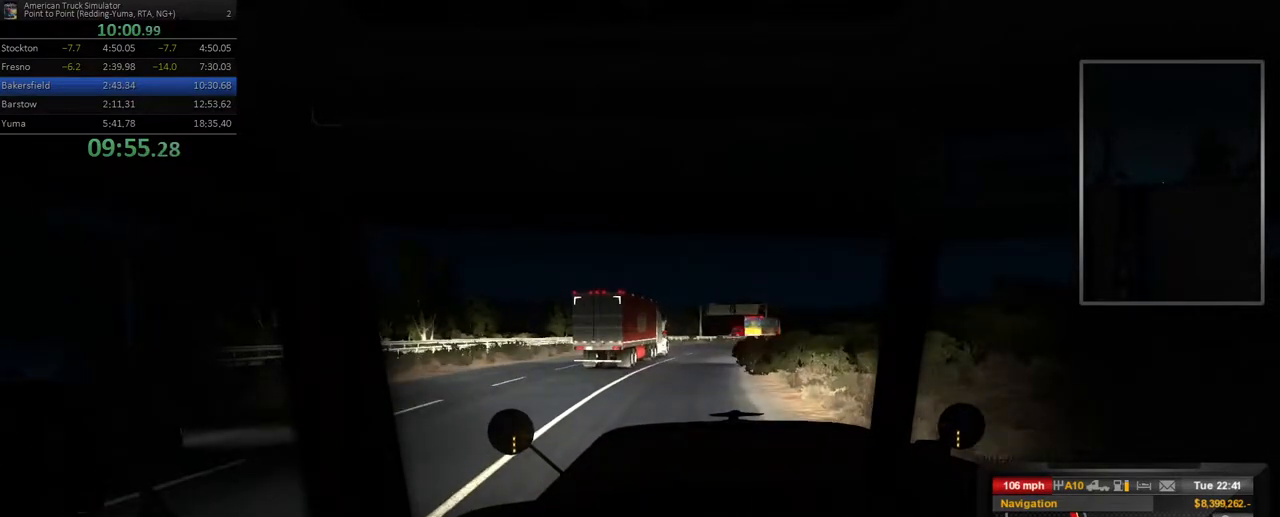
{"buttons": [], "left_stick": "right", "right_stick": "center", "events": []}
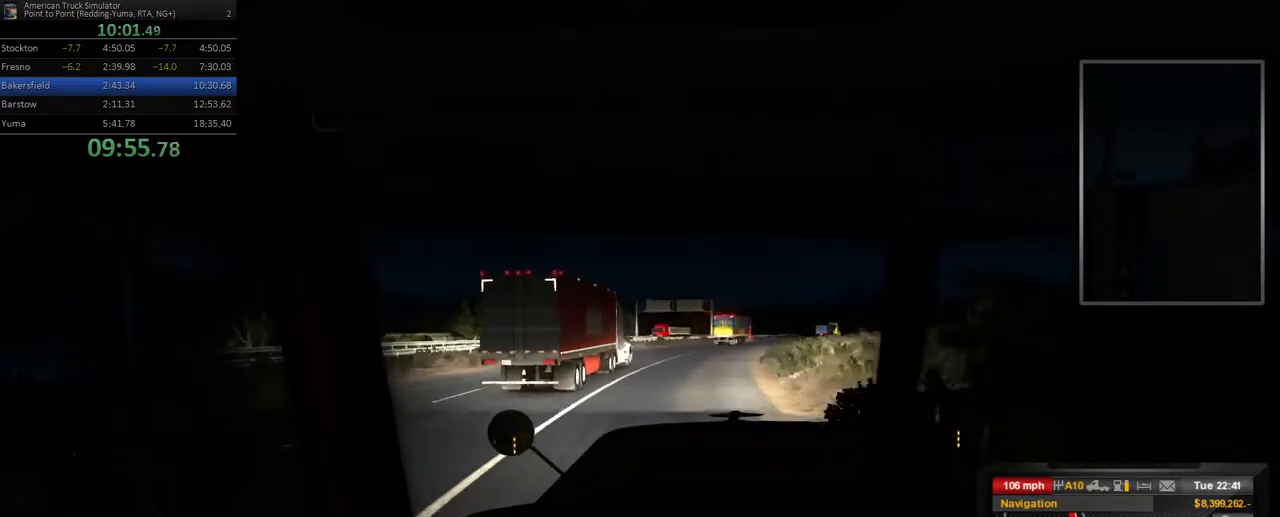
{"buttons": [], "left_stick": "right", "right_stick": "center", "events": []}
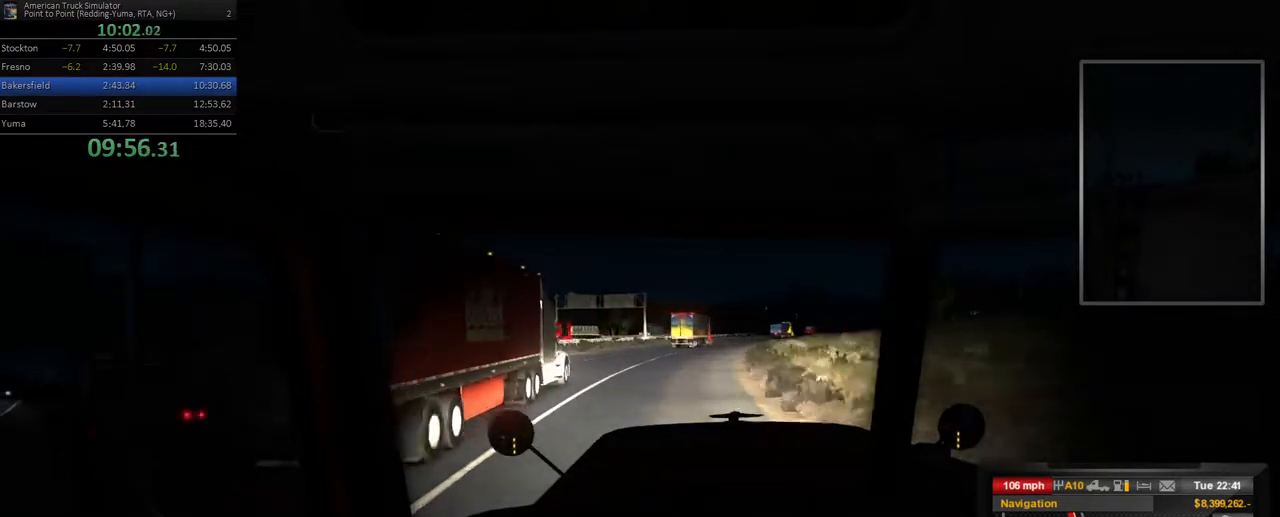
{"buttons": [], "left_stick": "right", "right_stick": "center", "events": [[283, "left_stick", "center"], [433, "left_stick", "right"]]}
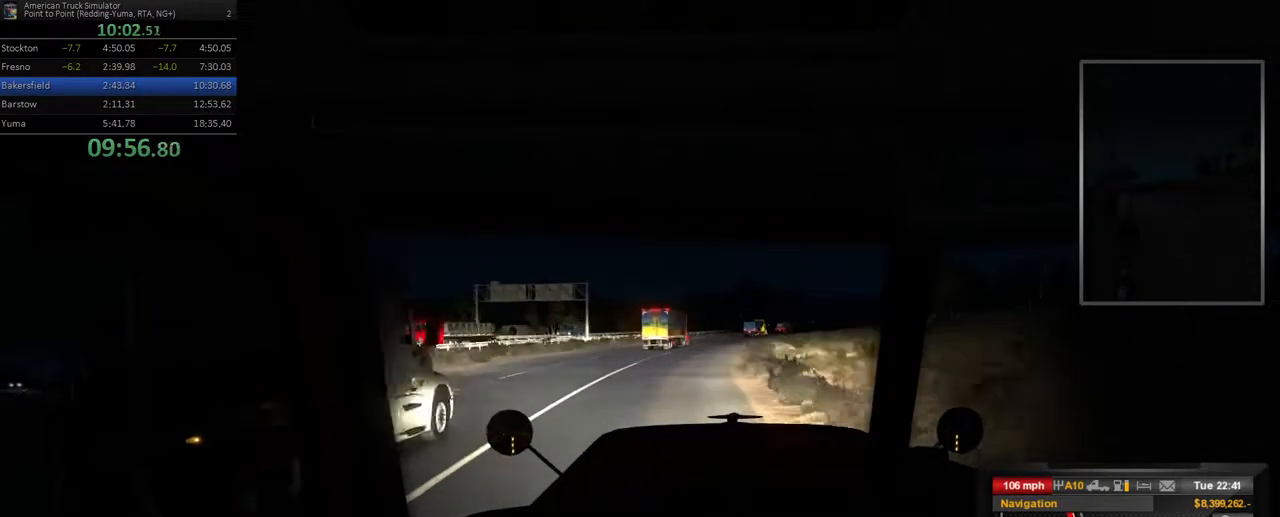
{"buttons": [], "left_stick": "center", "right_stick": "center", "events": [[383, "left_stick", "center"]]}
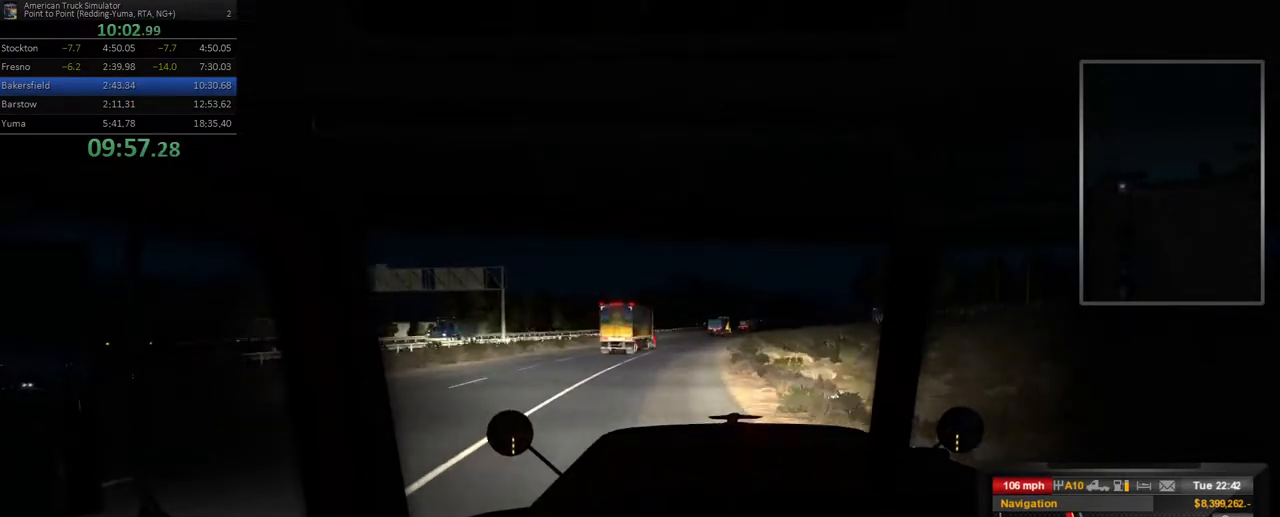
{"buttons": [], "left_stick": "center", "right_stick": "center", "events": [[133, "left_stick", "right"], [350, "left_stick", "center"]]}
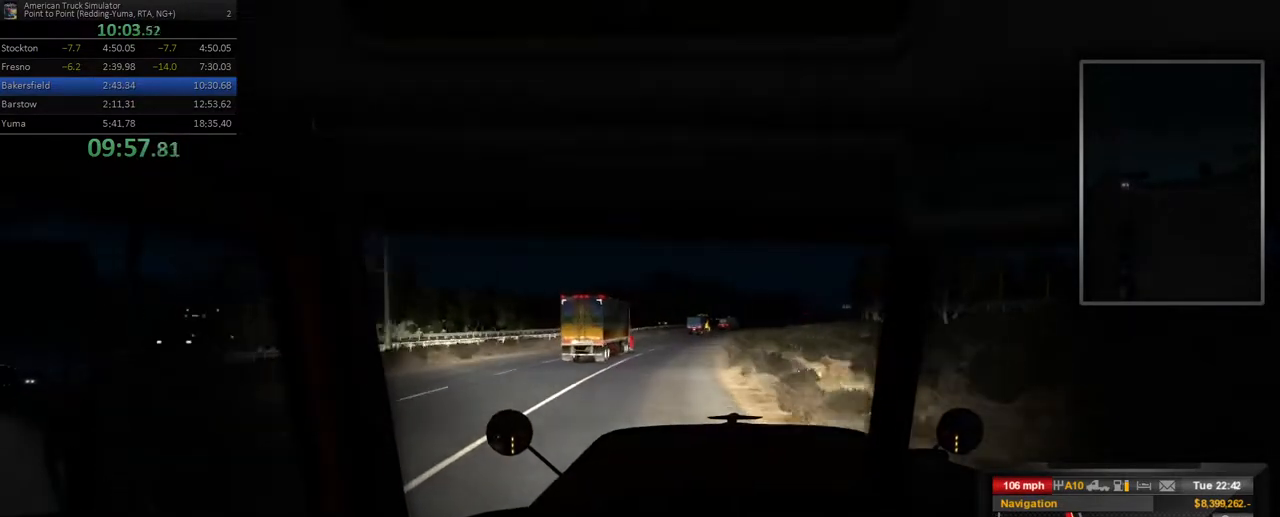
{"buttons": [], "left_stick": "center", "right_stick": "center", "events": [[167, "left_stick", "right"], [350, "left_stick", "center"]]}
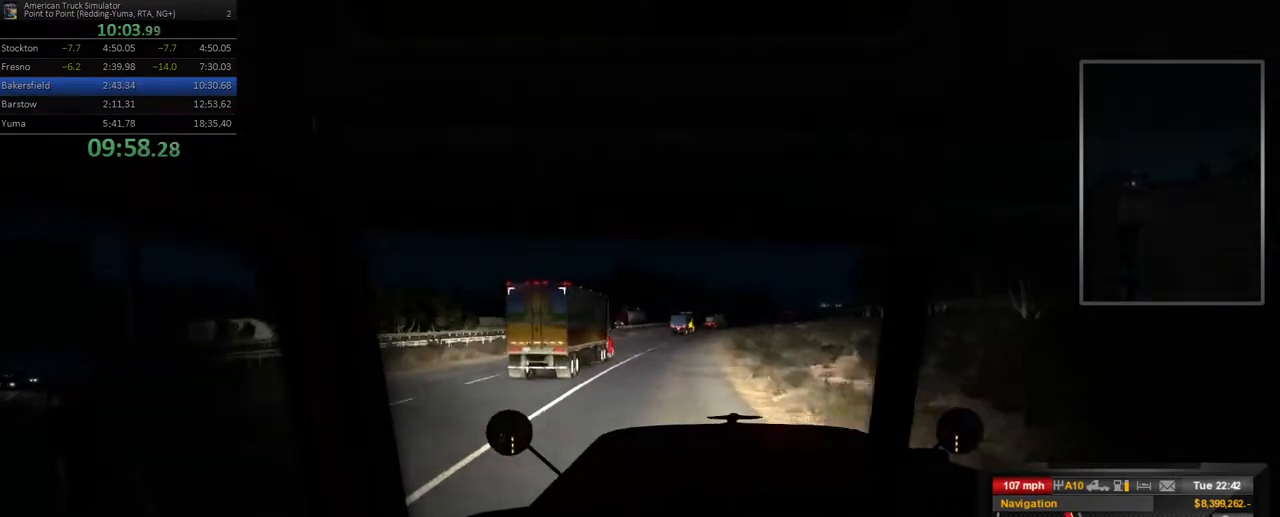
{"buttons": [], "left_stick": "right", "right_stick": "center", "events": [[200, "left_stick", "right"]]}
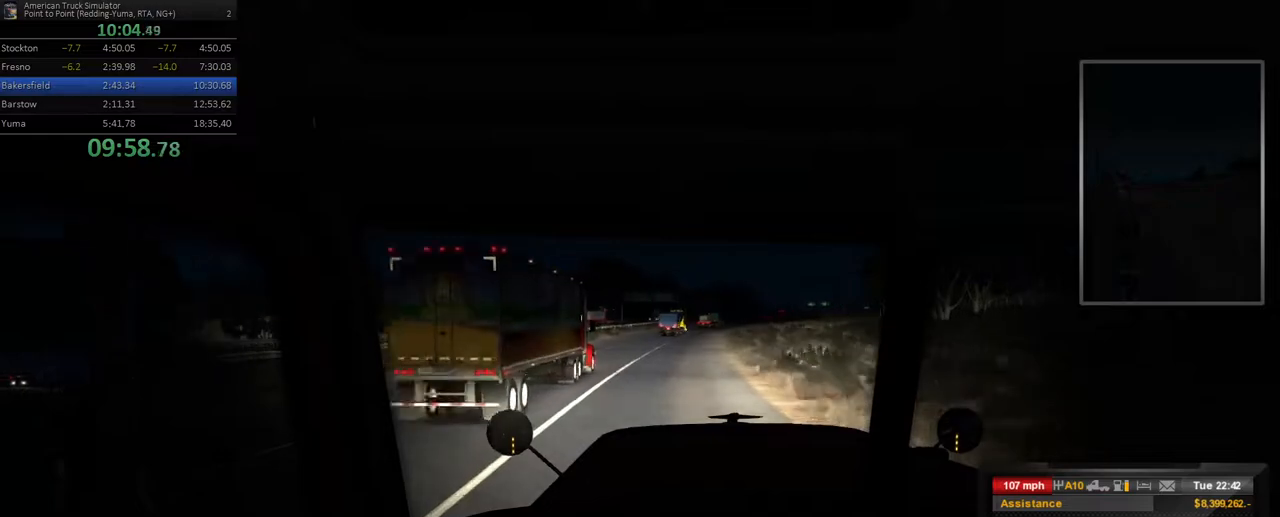
{"buttons": [], "left_stick": "center", "right_stick": "center", "events": [[217, "left_stick", "center"]]}
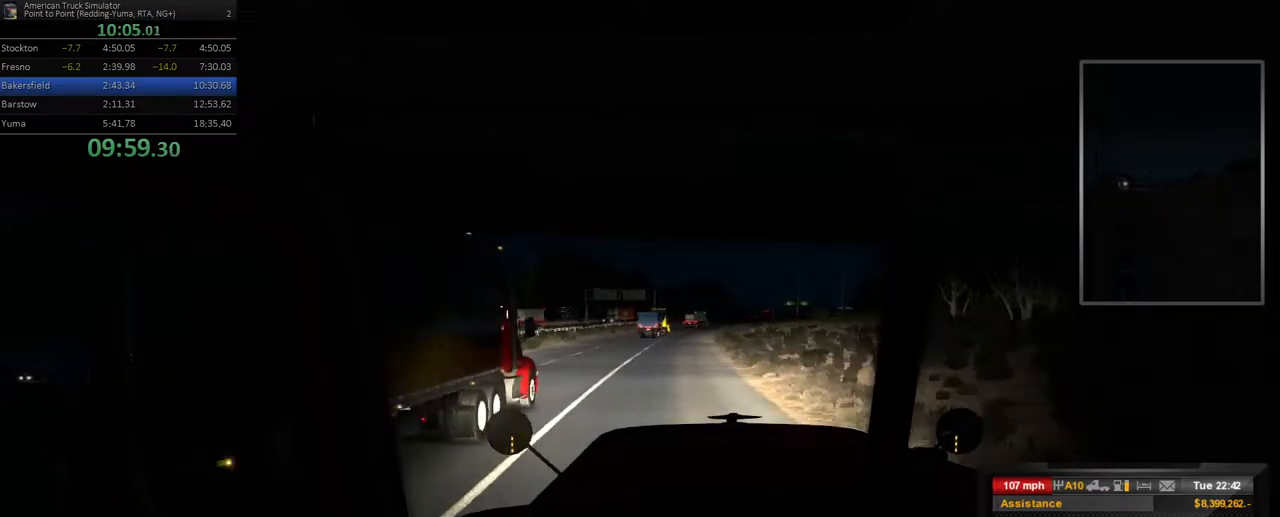
{"buttons": [], "left_stick": "right", "right_stick": "center", "events": [[50, "left_stick", "right"]]}
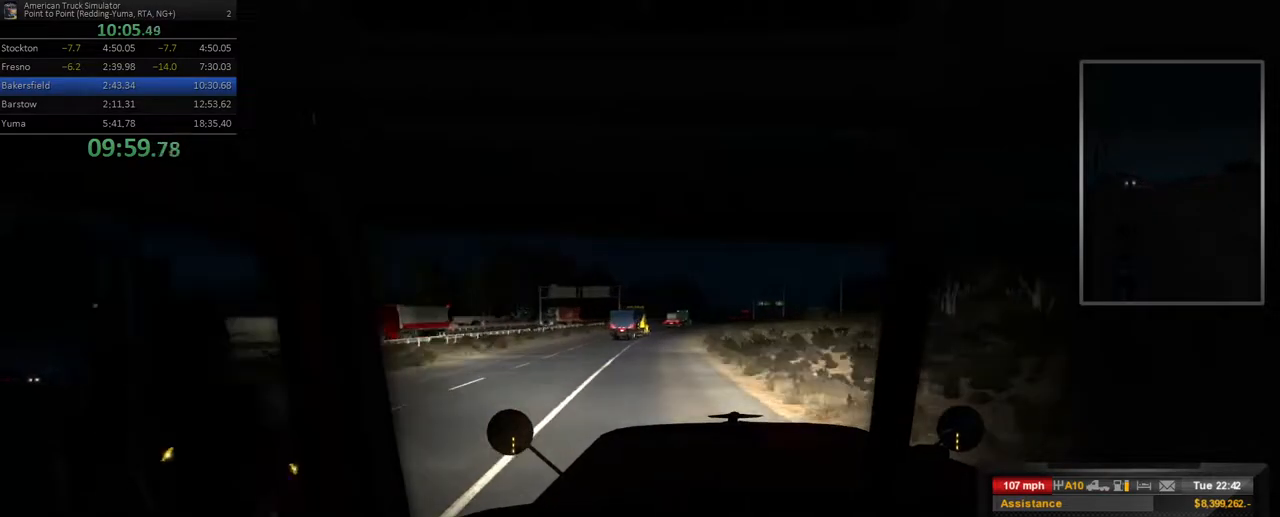
{"buttons": [], "left_stick": "right", "right_stick": "center", "events": [[133, "left_stick", "center"], [400, "left_stick", "right"]]}
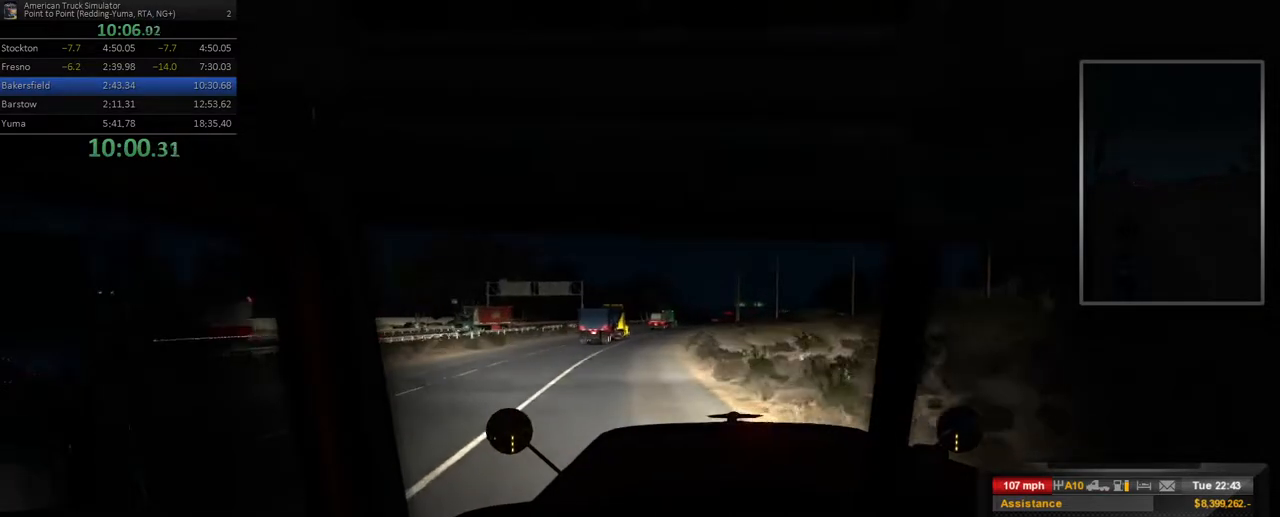
{"buttons": [], "left_stick": "center", "right_stick": "center", "events": [[200, "left_stick", "center"]]}
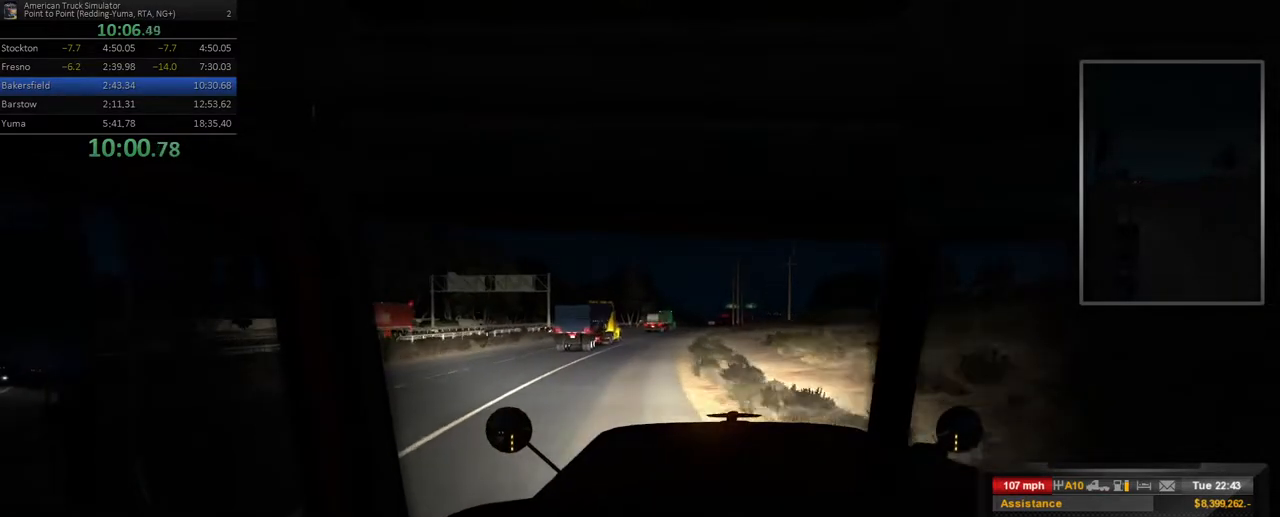
{"buttons": [], "left_stick": "right", "right_stick": "center", "events": [[300, "left_stick", "right"]]}
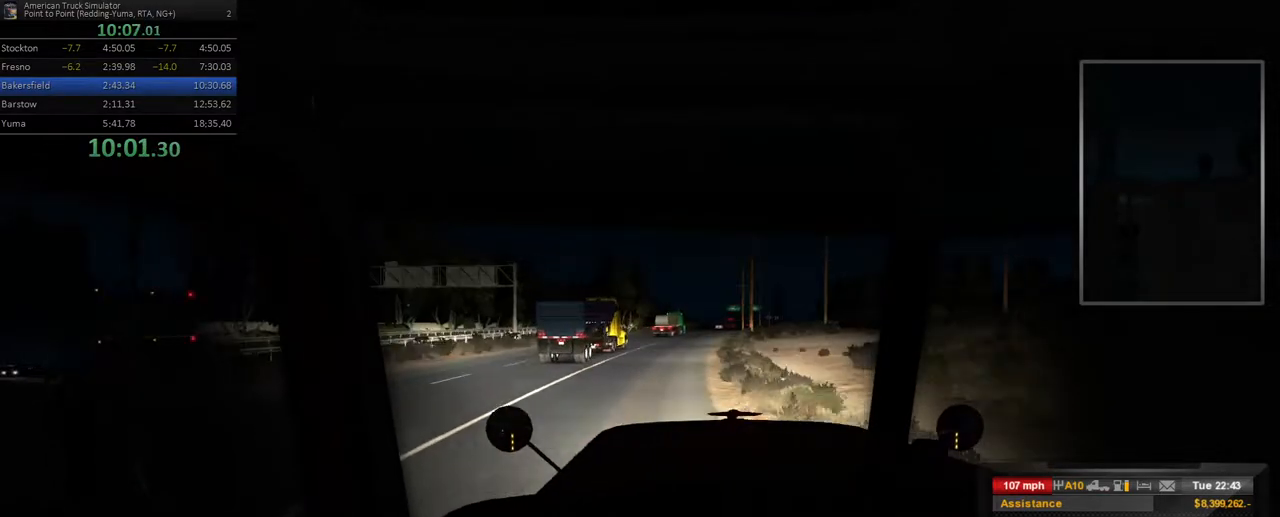
{"buttons": [], "left_stick": "center", "right_stick": "center", "events": [[83, "left_stick", "center"], [267, "left_stick", "right"], [433, "left_stick", "center"]]}
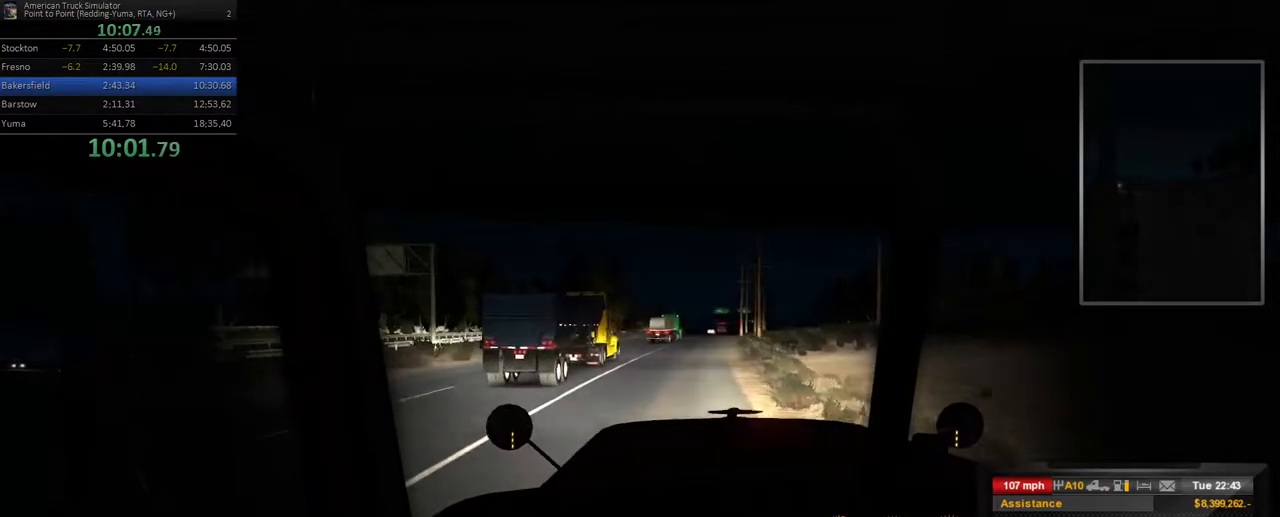
{"buttons": [], "left_stick": "center", "right_stick": "center", "events": [[133, "left_stick", "right"], [500, "left_stick", "center"]]}
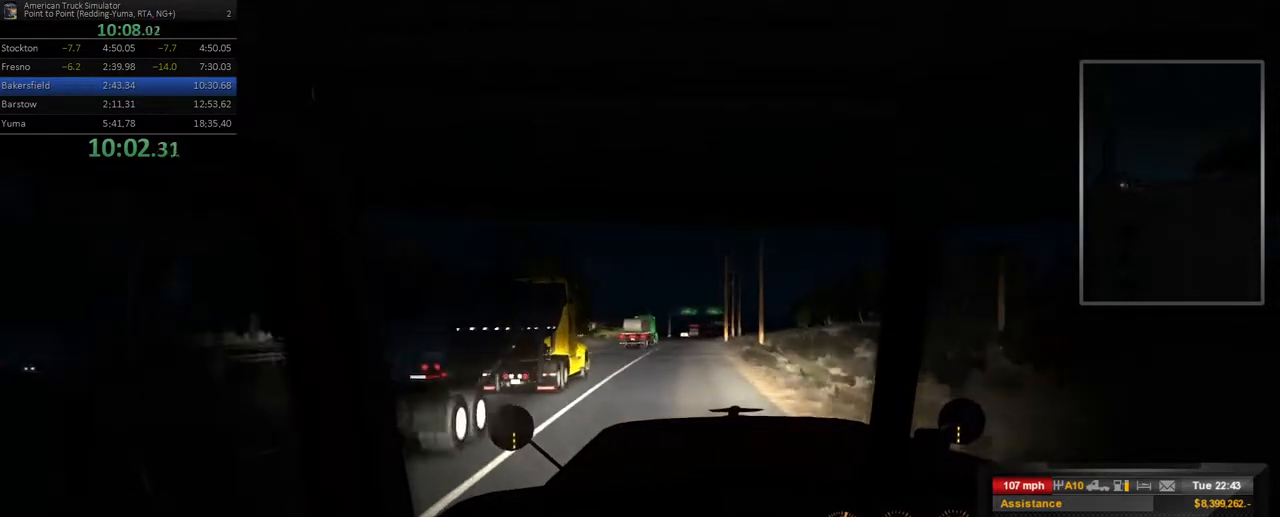
{"buttons": [], "left_stick": "right", "right_stick": "center", "events": [[417, "left_stick", "right"]]}
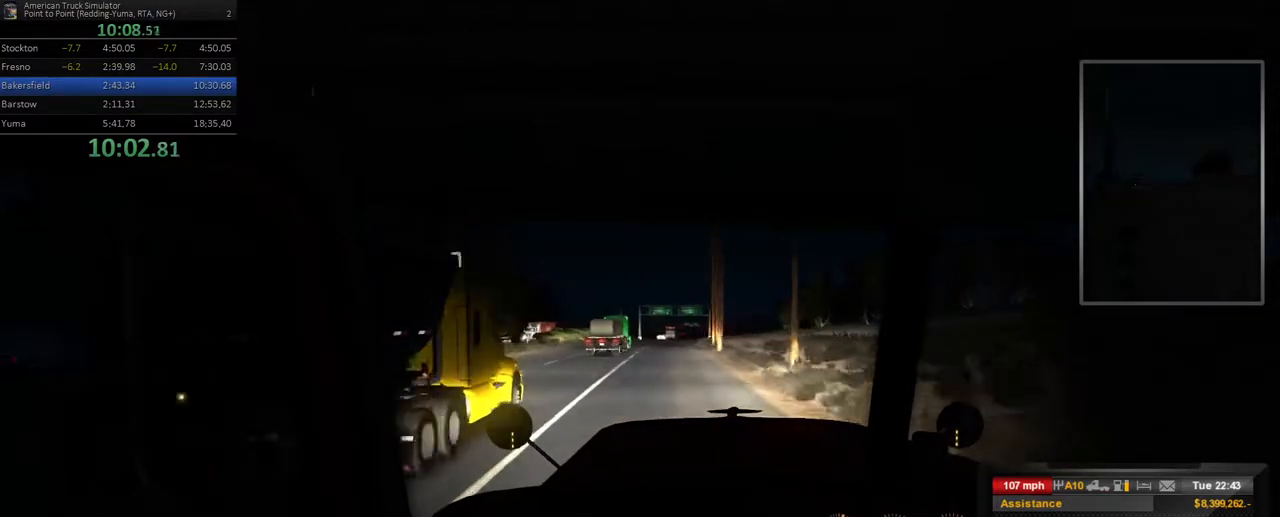
{"buttons": [], "left_stick": "center", "right_stick": "center", "events": [[100, "left_stick", "center"], [317, "left_stick", "right"], [450, "left_stick", "center"]]}
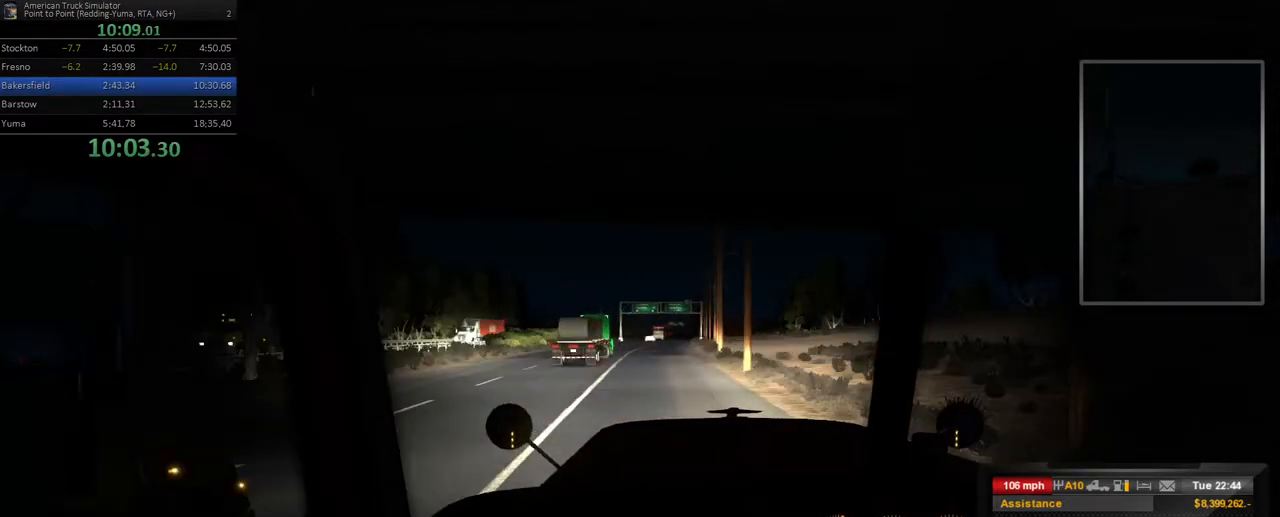
{"buttons": [], "left_stick": "center", "right_stick": "center", "events": [[283, "left_stick", "right"], [433, "left_stick", "center"]]}
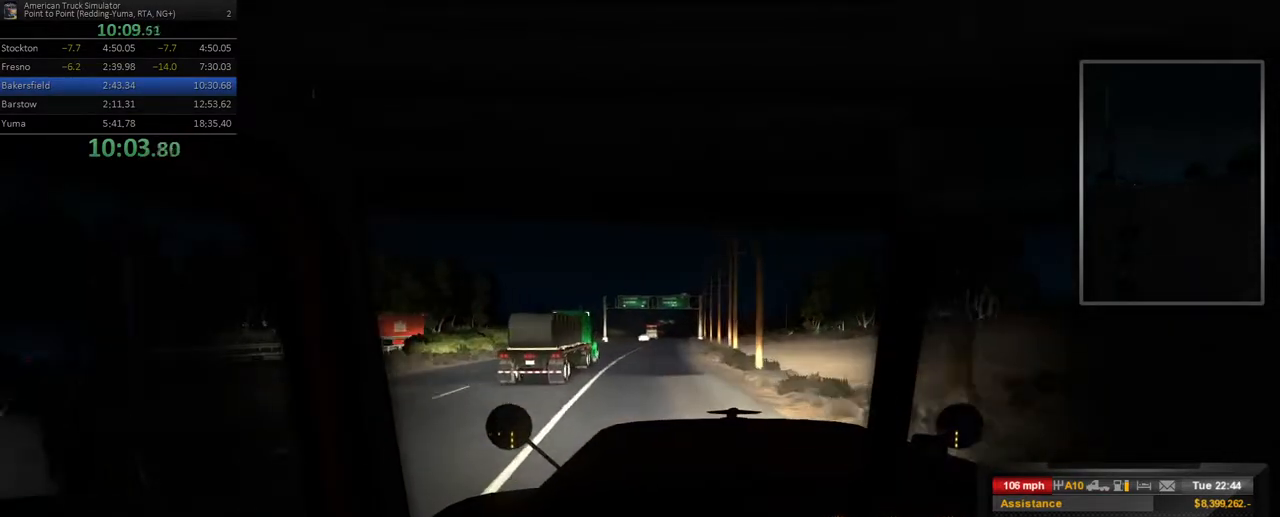
{"buttons": [], "left_stick": "center", "right_stick": "center", "events": [[250, "left_stick", "right"], [433, "left_stick", "center"]]}
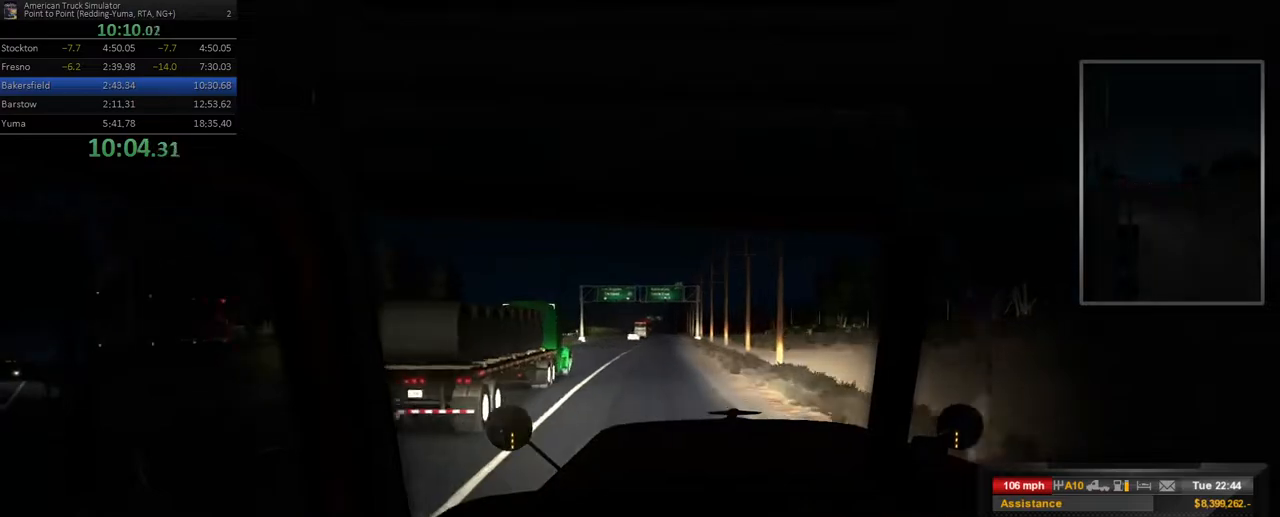
{"buttons": [], "left_stick": "right", "right_stick": "center", "events": [[367, "left_stick", "right"]]}
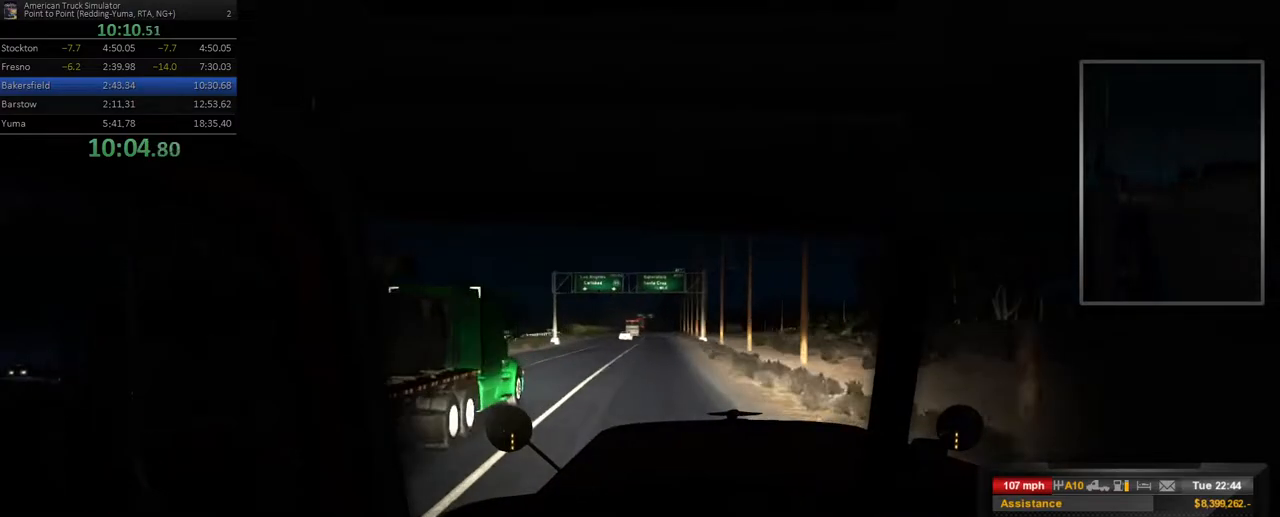
{"buttons": [], "left_stick": "center", "right_stick": "center", "events": [[17, "left_stick", "center"], [283, "left_stick", "right"], [467, "left_stick", "center"]]}
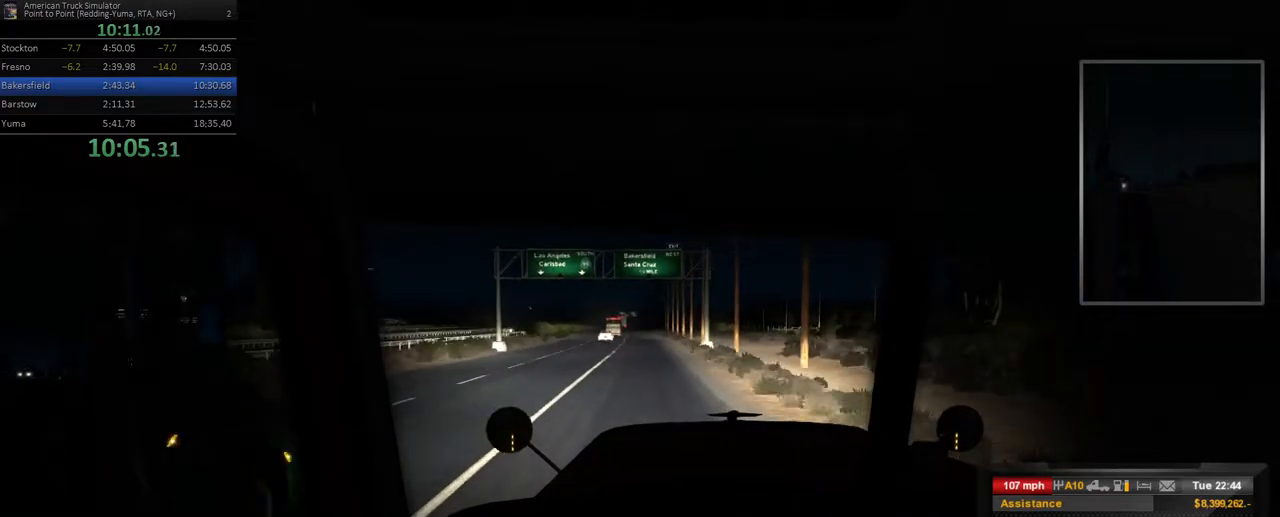
{"buttons": [], "left_stick": "center", "right_stick": "center", "events": []}
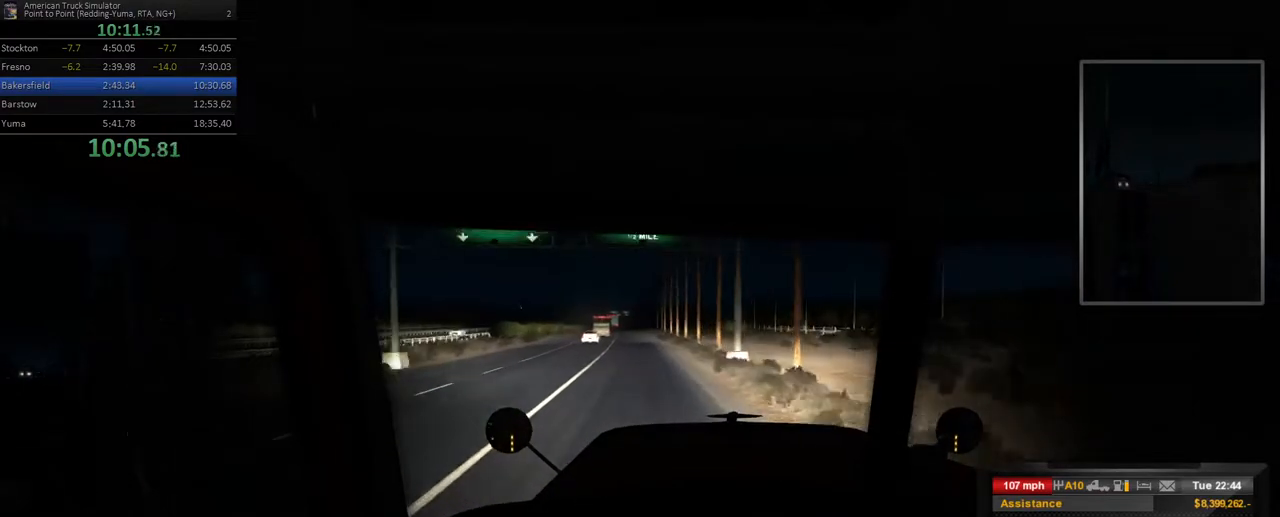
{"buttons": [], "left_stick": "center", "right_stick": "center", "events": [[300, "left_stick", "left"], [417, "left_stick", "center"]]}
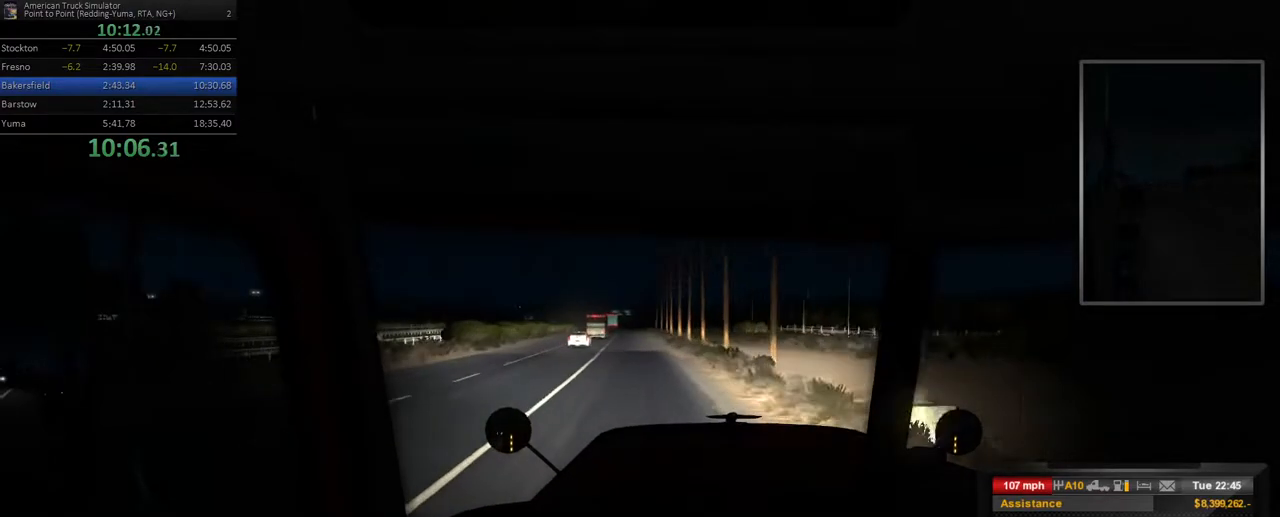
{"buttons": [], "left_stick": "center", "right_stick": "center", "events": []}
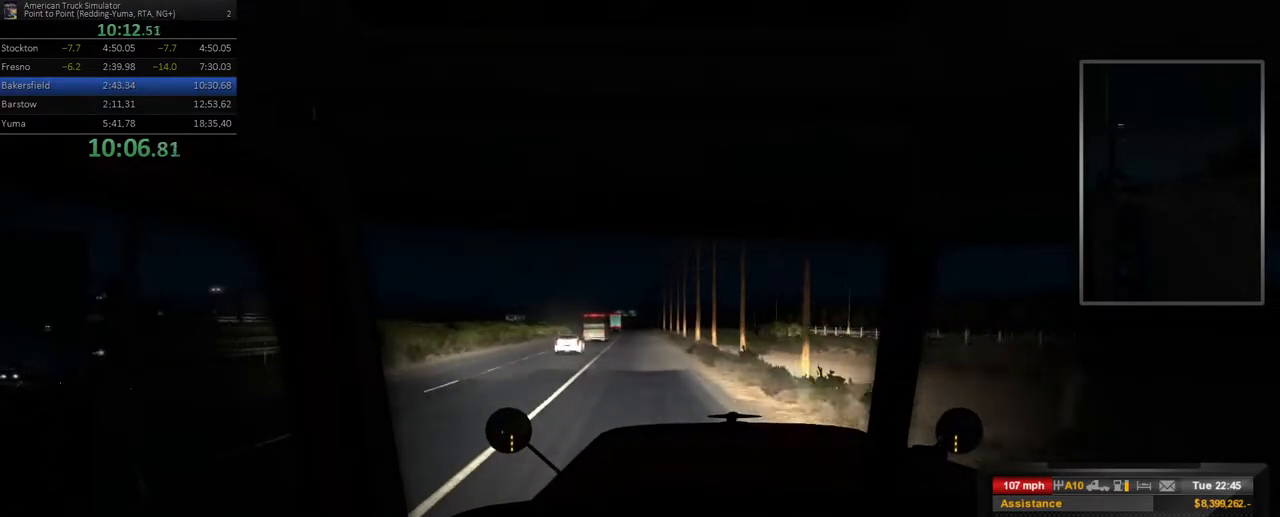
{"buttons": [], "left_stick": "center", "right_stick": "center", "events": [[167, "left_stick", "left"], [233, "left_stick", "center"]]}